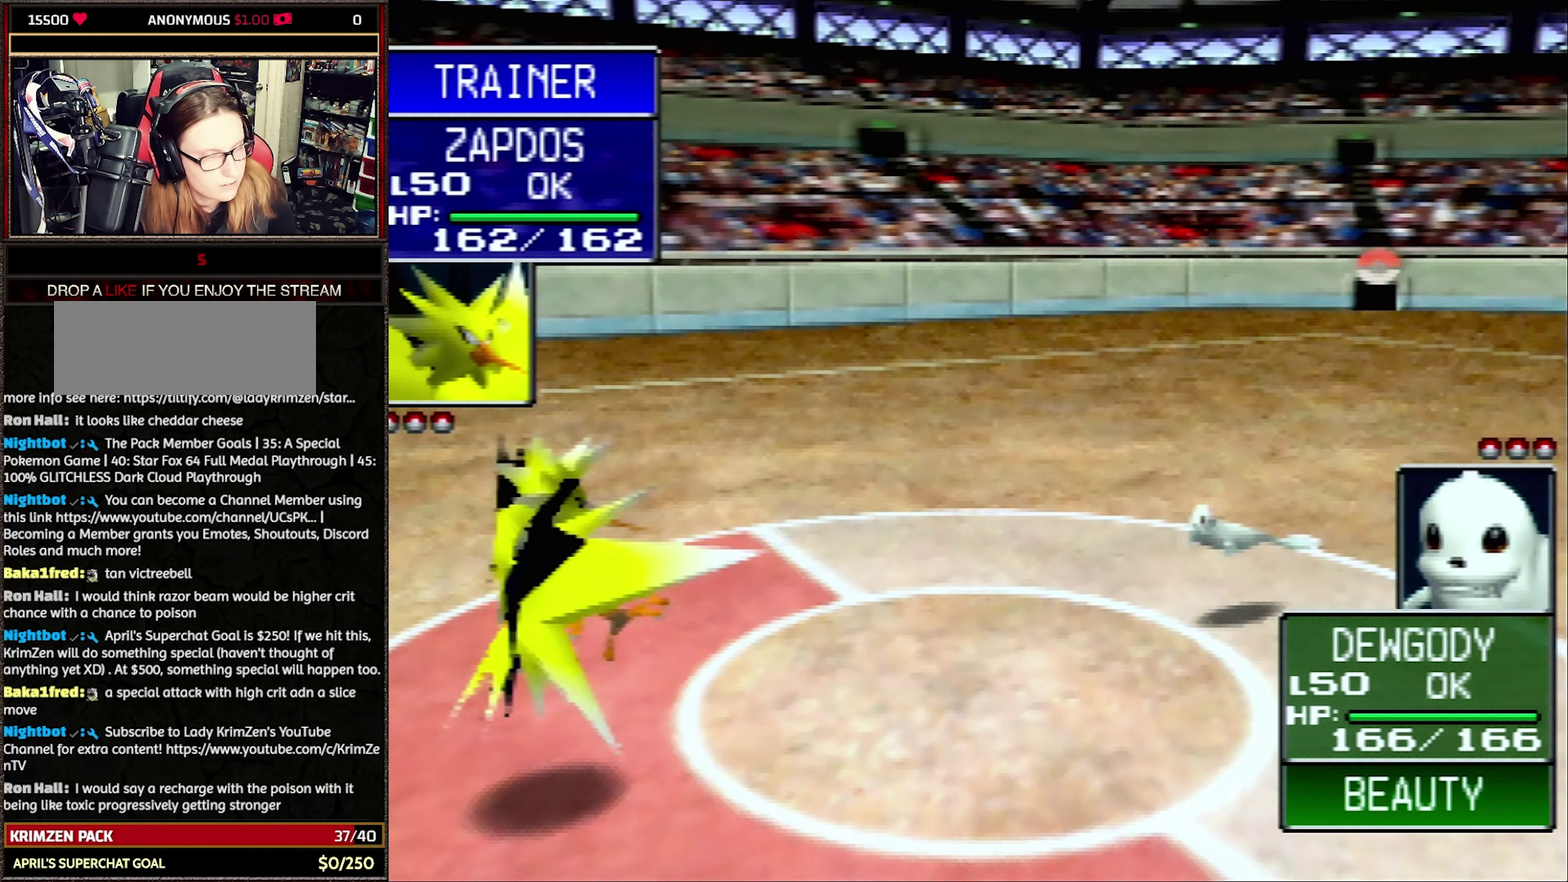
Gameplay with a controller (Nintendo layout); each line is a JSON object with the inputs held at the frame after it. "events" lists button and stick changes between this image and that frame as [ms after this image, input, new state], when the widget could be followed in between. Not read: L3 R3.
{"buttons": ["R1"], "events": [[250, "A", "down"], [350, "R1", "down"], [383, "A", "up"]]}
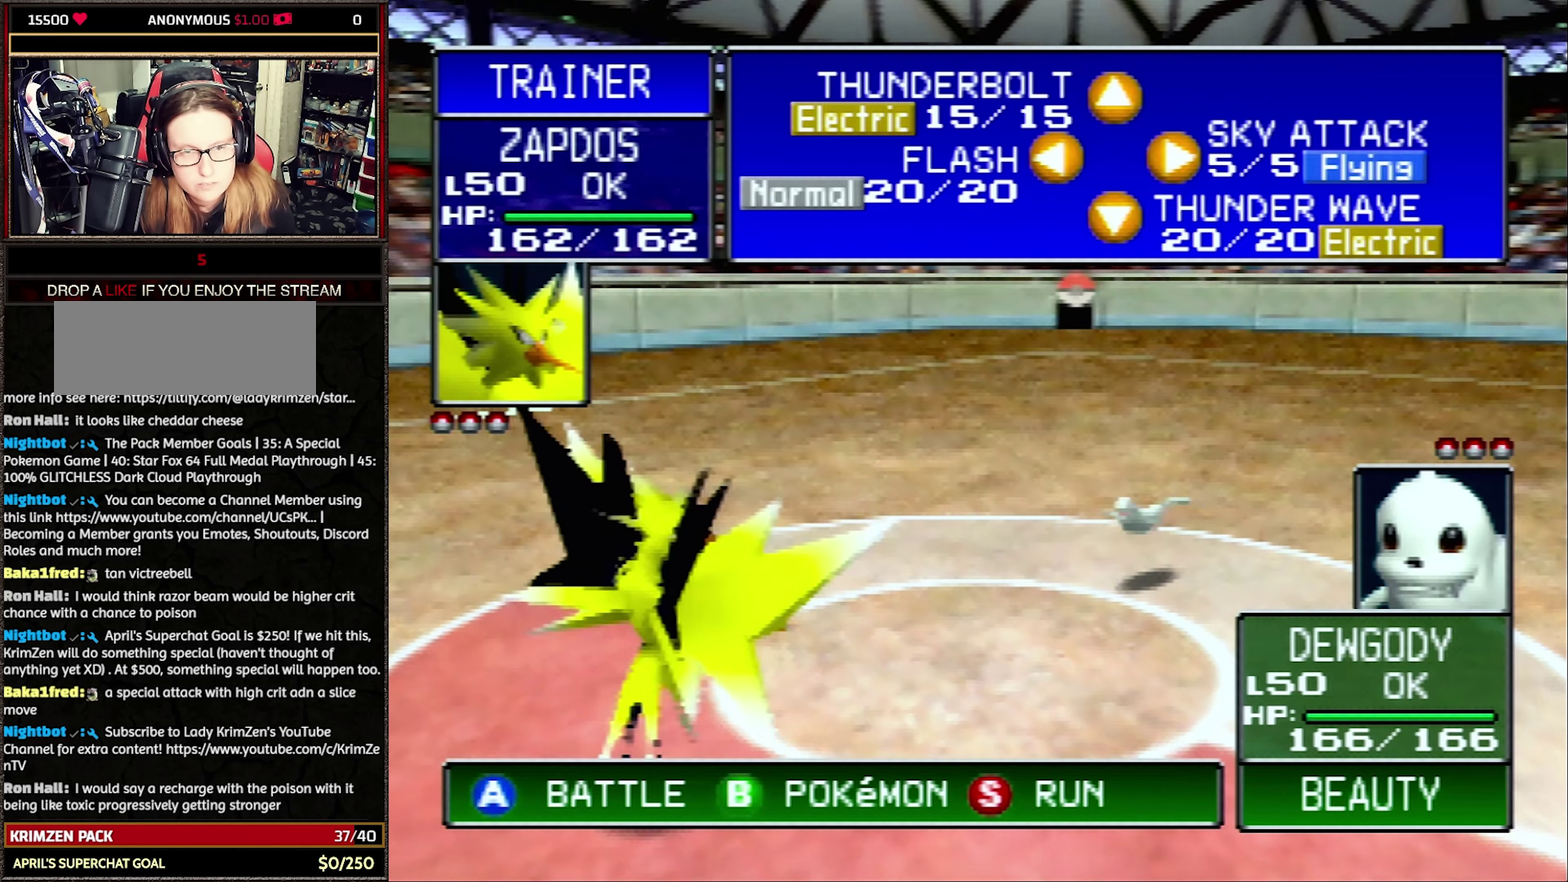
{"buttons": ["R1"], "events": []}
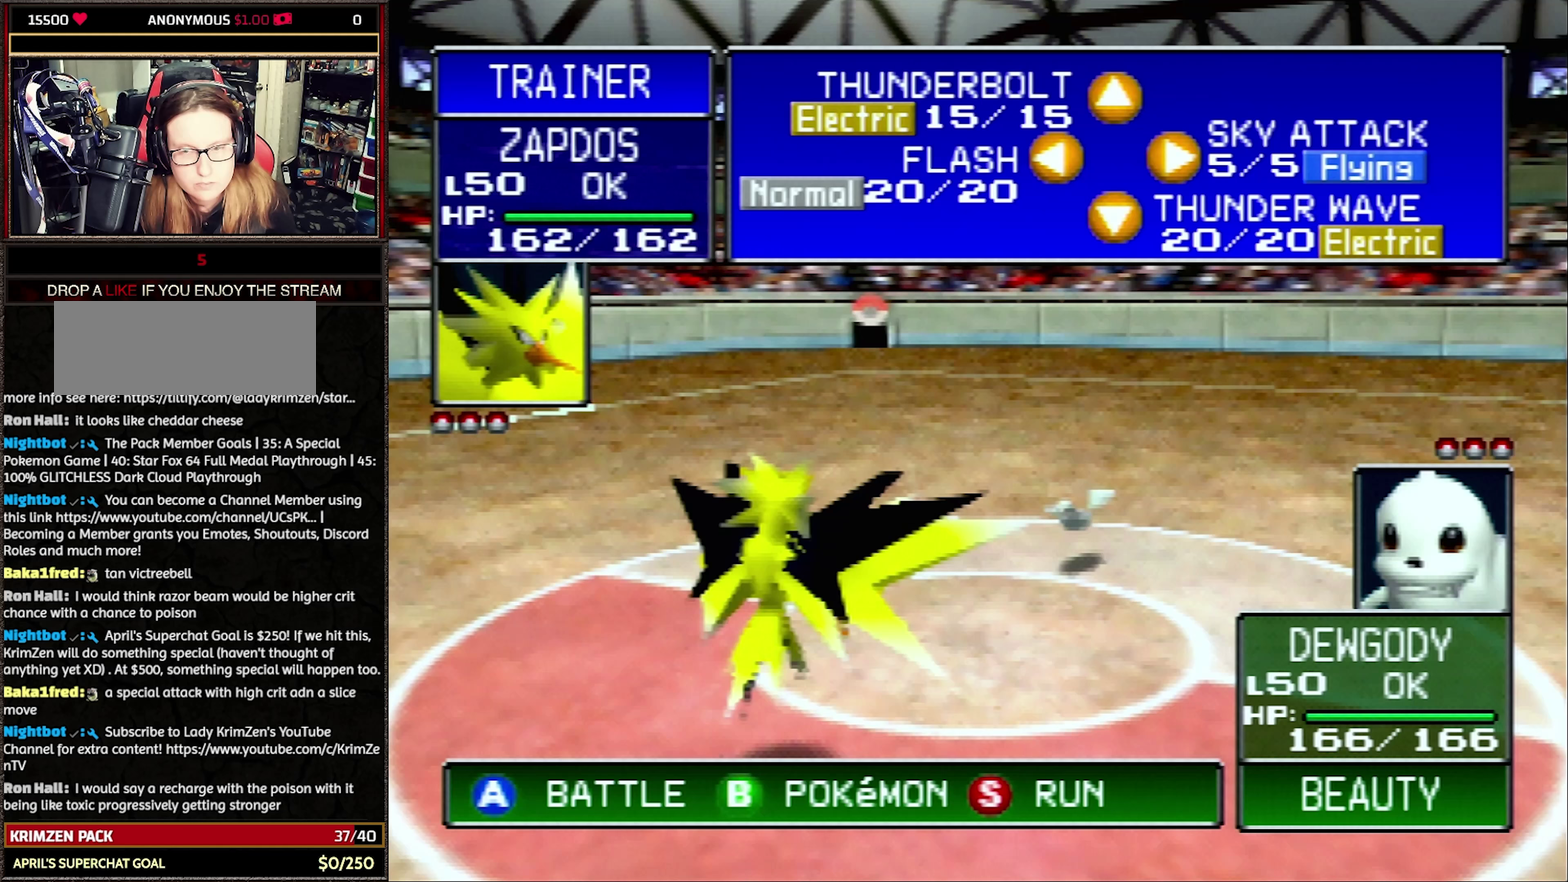
{"buttons": ["R1"], "events": []}
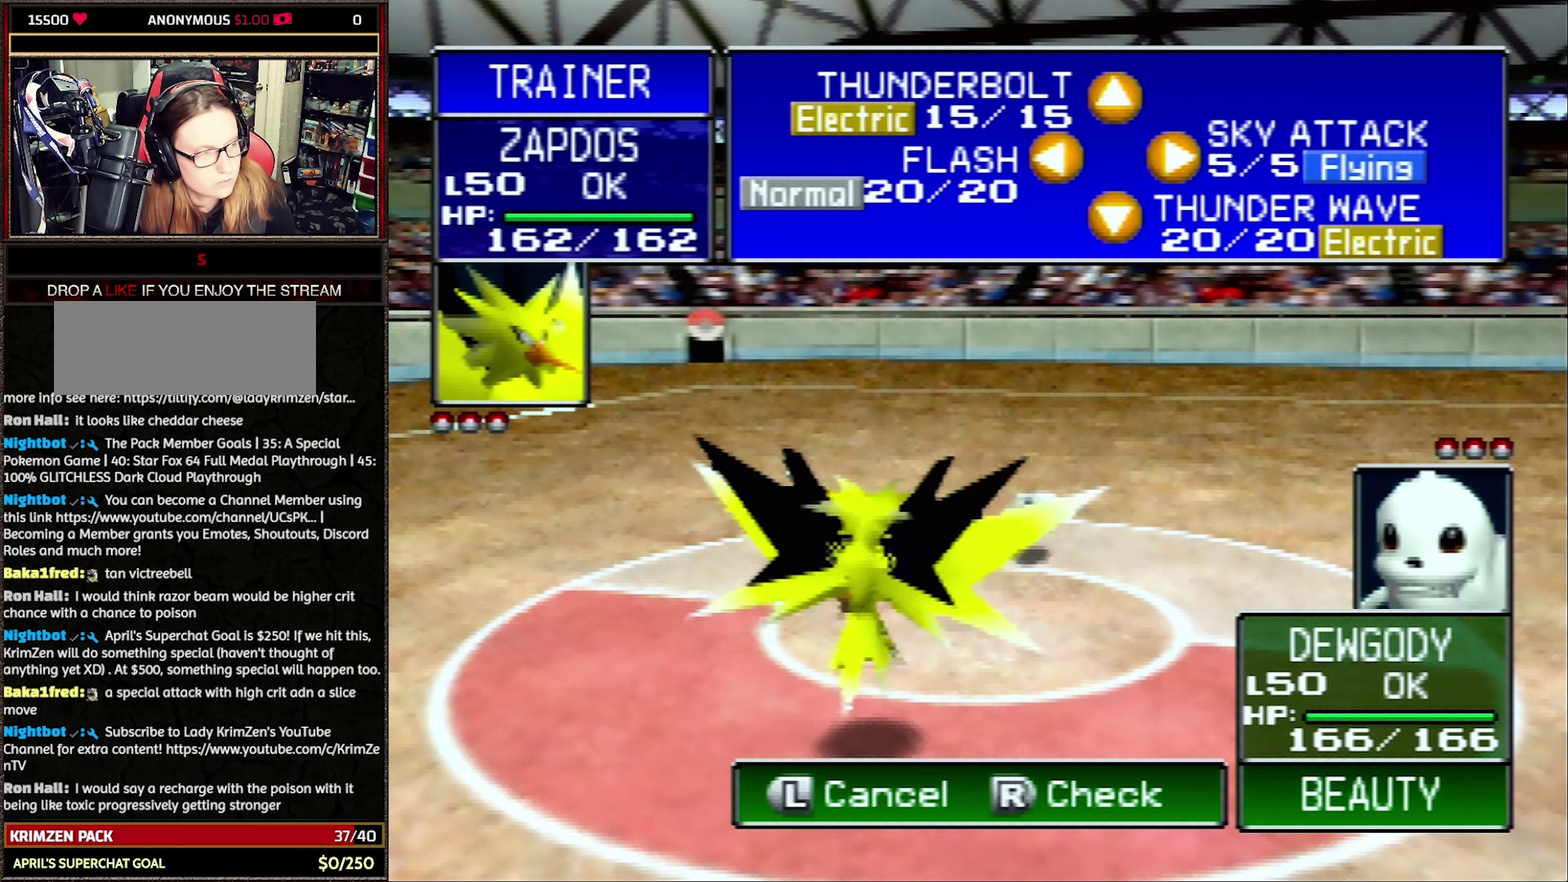
{"buttons": ["R1"], "events": []}
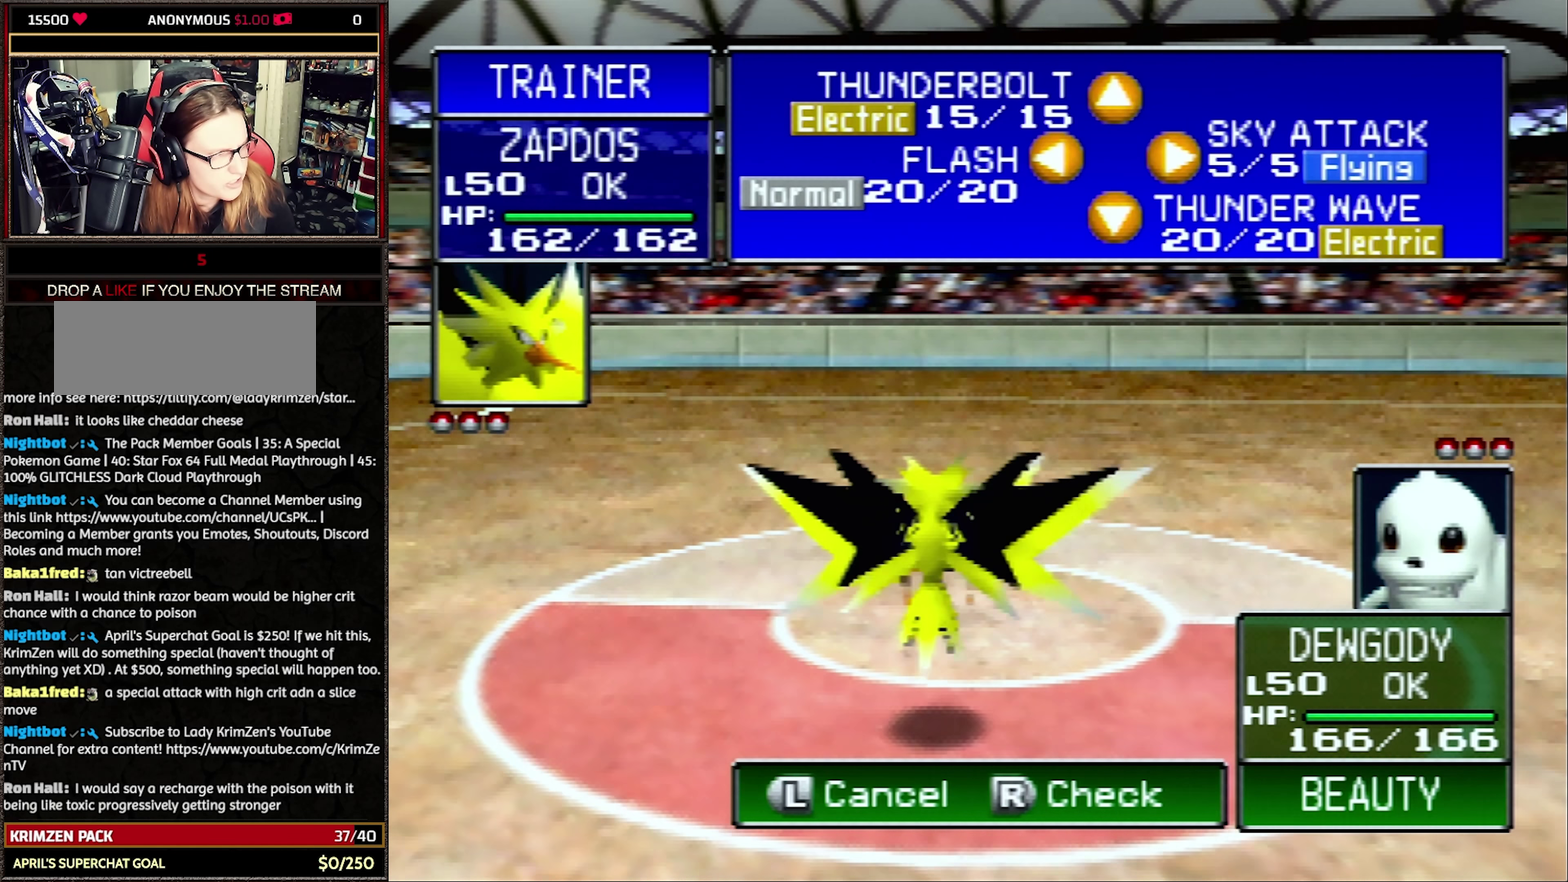
{"buttons": ["R1"], "events": []}
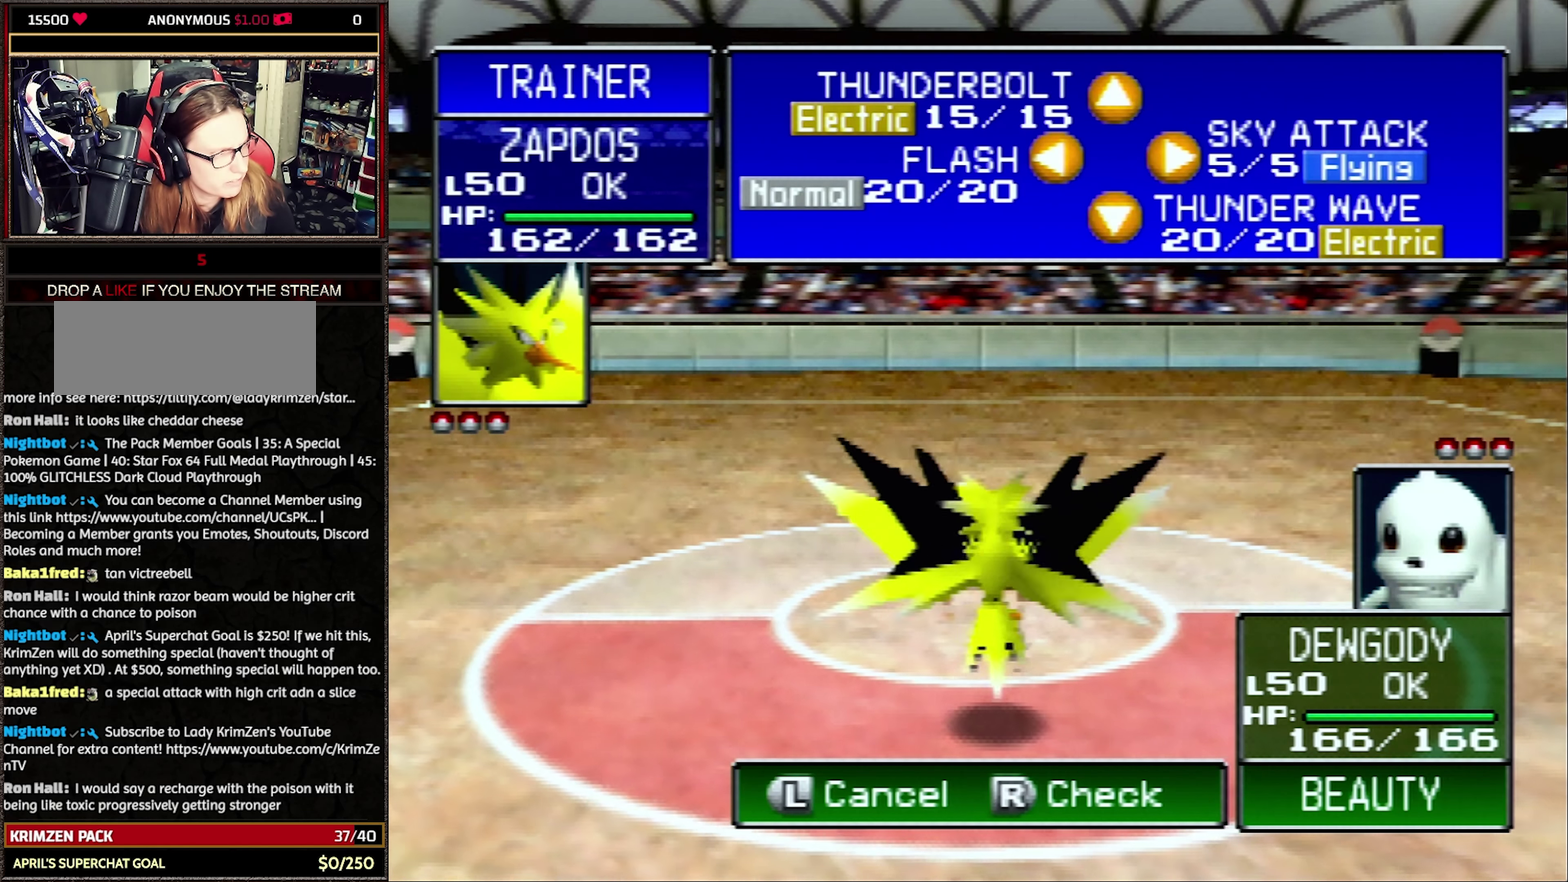
{"buttons": [], "events": [[217, "C_UP", "down"], [317, "C_UP", "up"], [417, "R1", "up"]]}